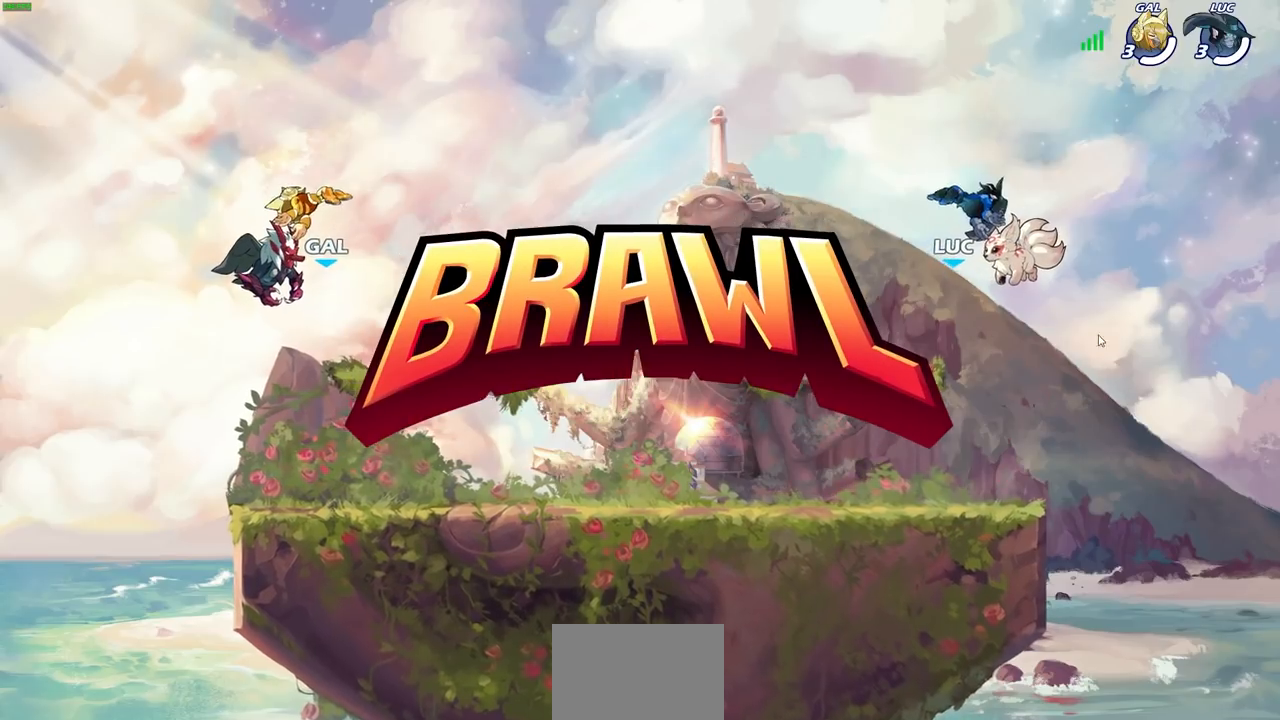
Gameplay with a controller (PlayStation layout); each line is a JSON object with the inputs held at the frame after it. "events" lists button and stick changes between this image and that frame as [ms after this image, input, new state], when the widget could be followed in between.
{"buttons": ["SELECT"], "left_stick": "center", "right_stick": "center", "events": [[450, "SELECT", "down"]]}
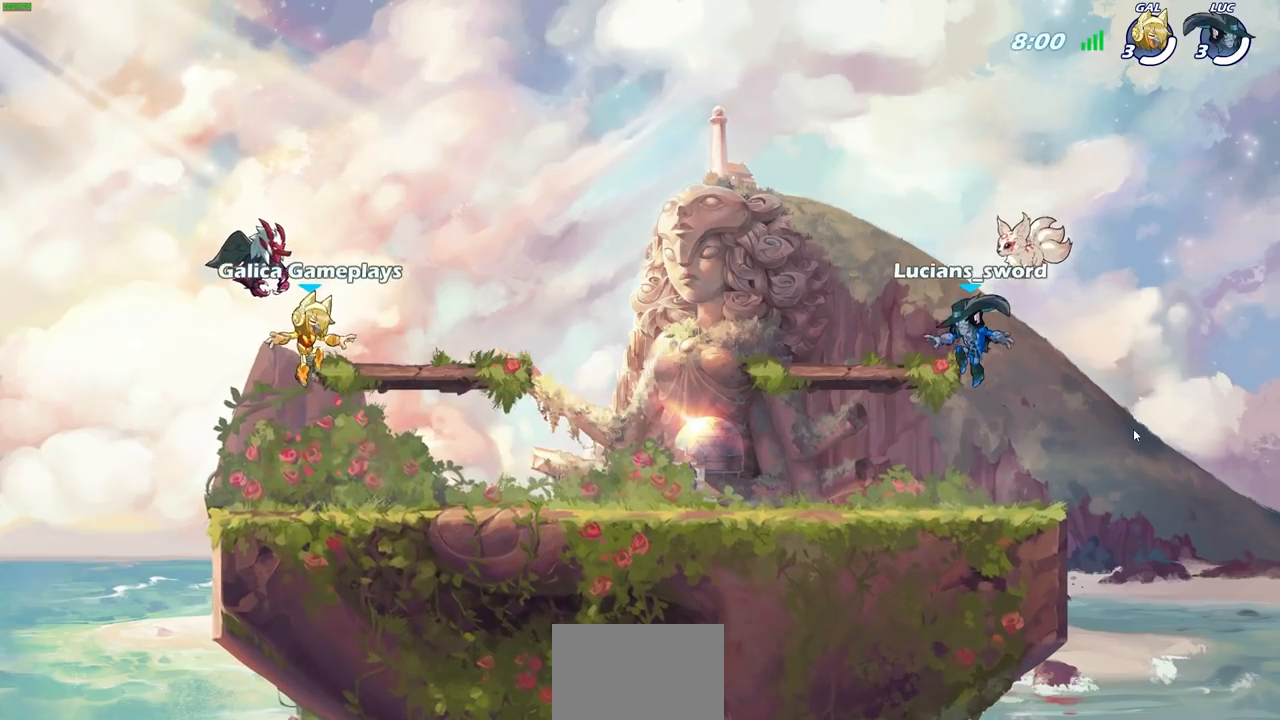
{"buttons": ["SELECT"], "left_stick": "center", "right_stick": "center", "events": []}
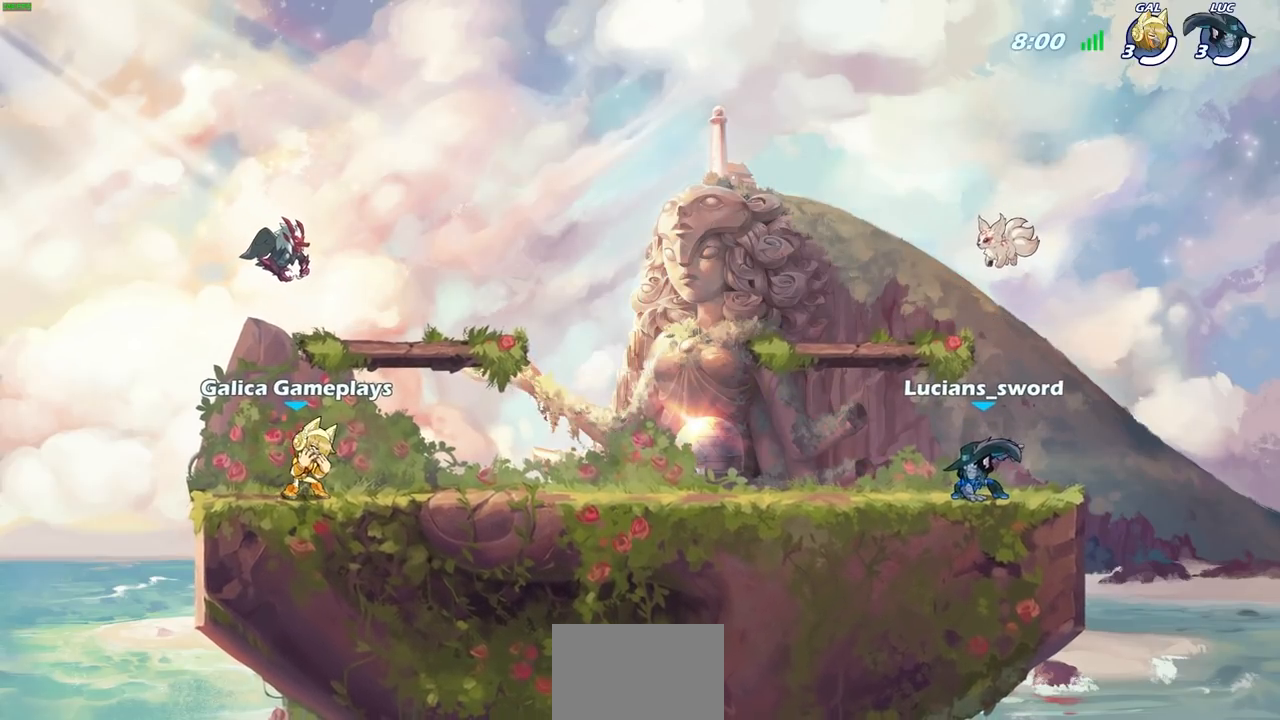
{"buttons": ["SELECT"], "left_stick": "center", "right_stick": "center", "events": []}
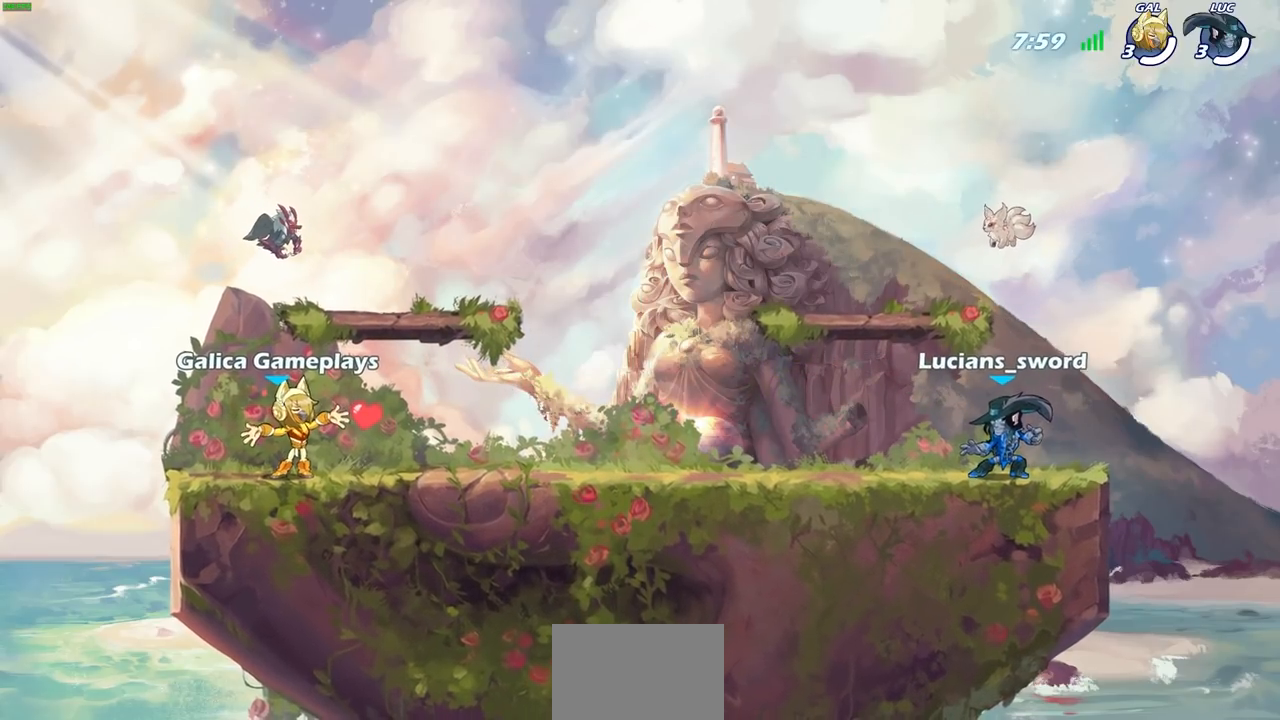
{"buttons": ["SELECT"], "left_stick": "center", "right_stick": "center", "events": []}
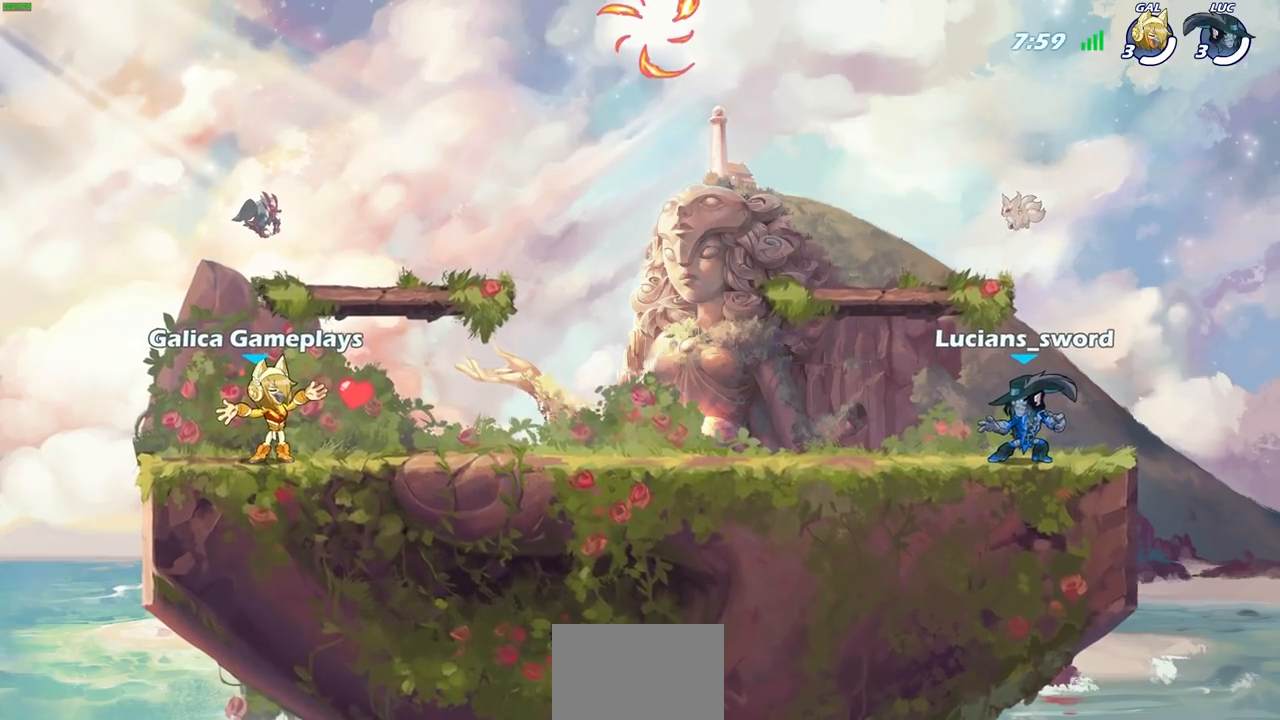
{"buttons": [], "left_stick": "center", "right_stick": "center", "events": [[233, "SELECT", "up"]]}
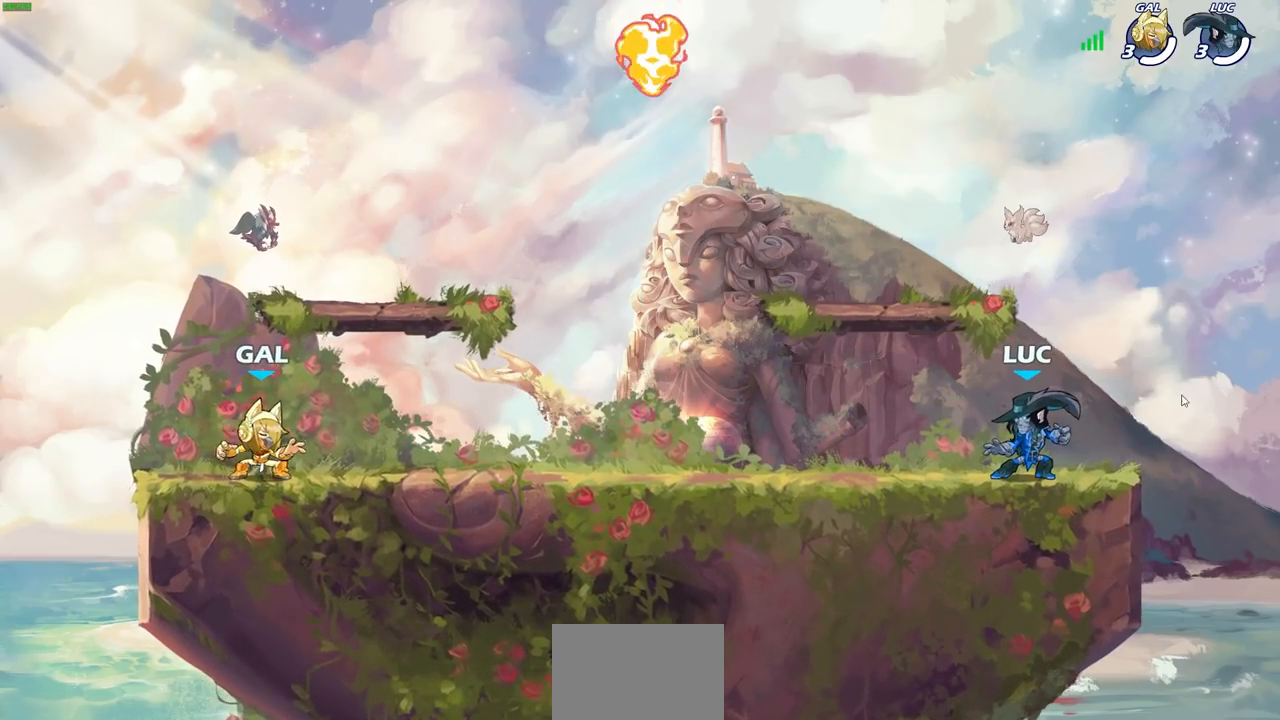
{"buttons": ["SELECT"], "left_stick": "center", "right_stick": "center", "events": [[367, "SELECT", "down"]]}
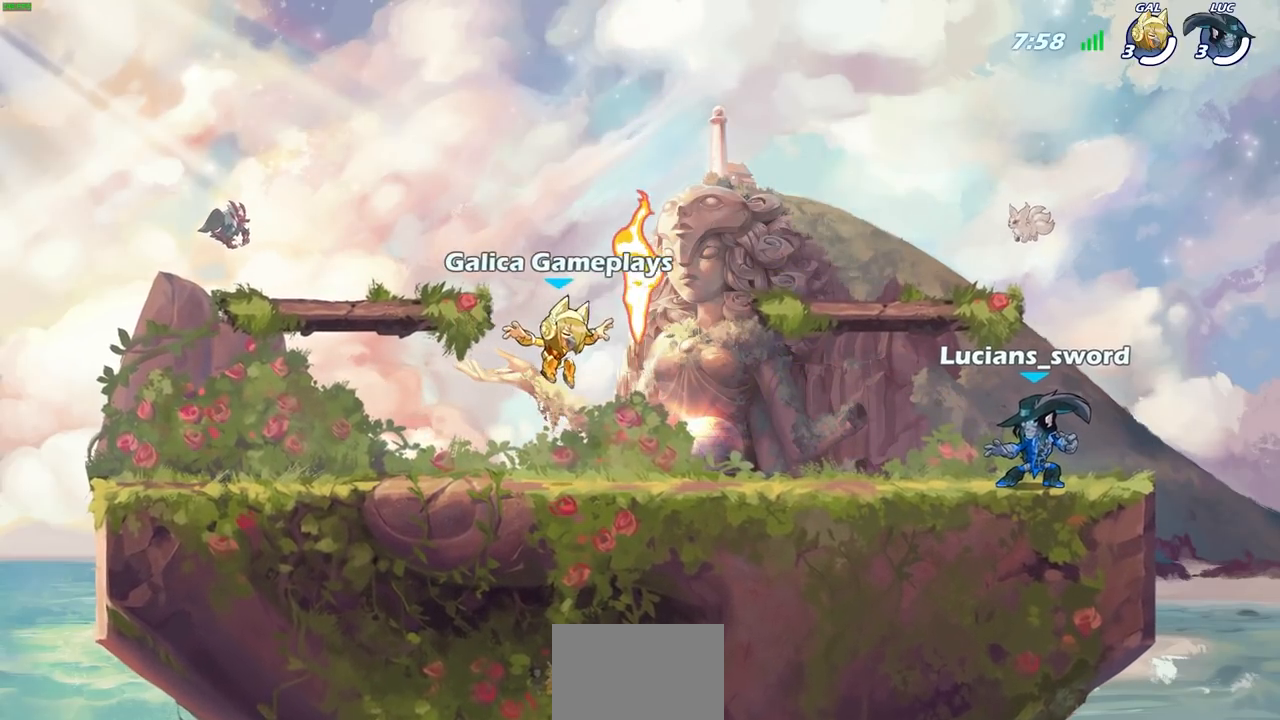
{"buttons": ["SELECT"], "left_stick": "center", "right_stick": "center", "events": []}
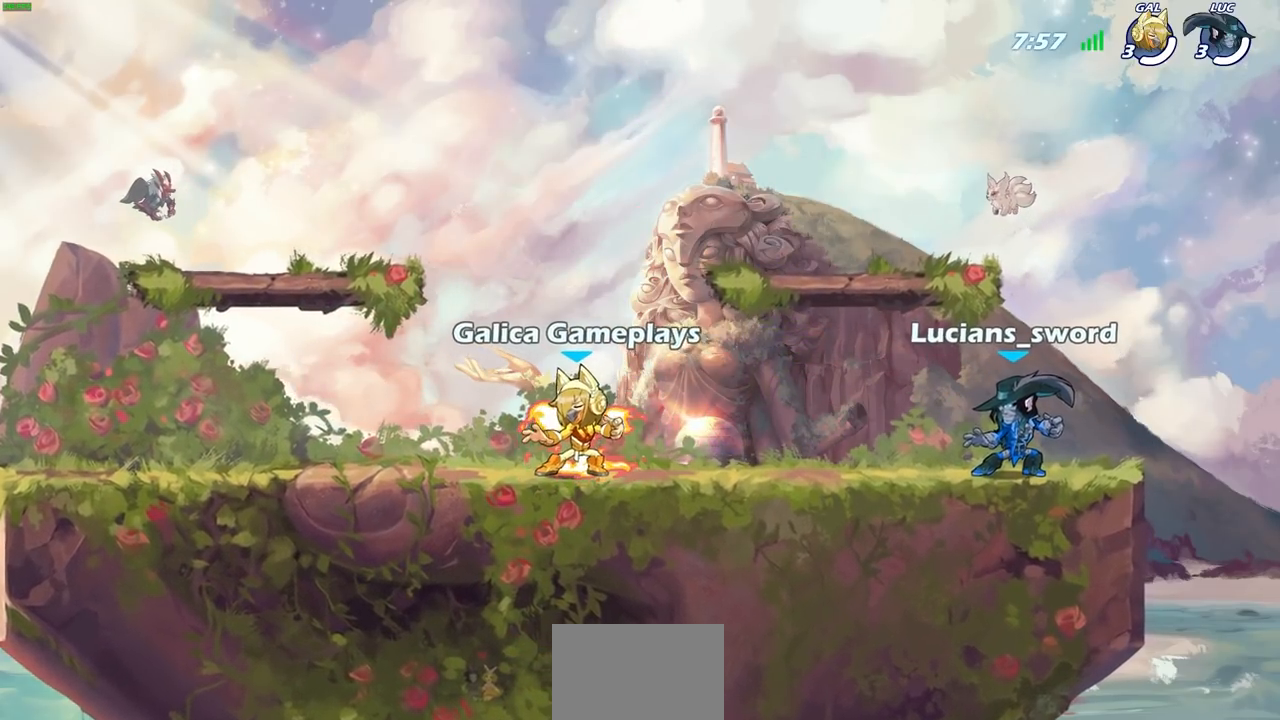
{"buttons": [], "left_stick": "center", "right_stick": "center", "events": [[217, "SELECT", "up"]]}
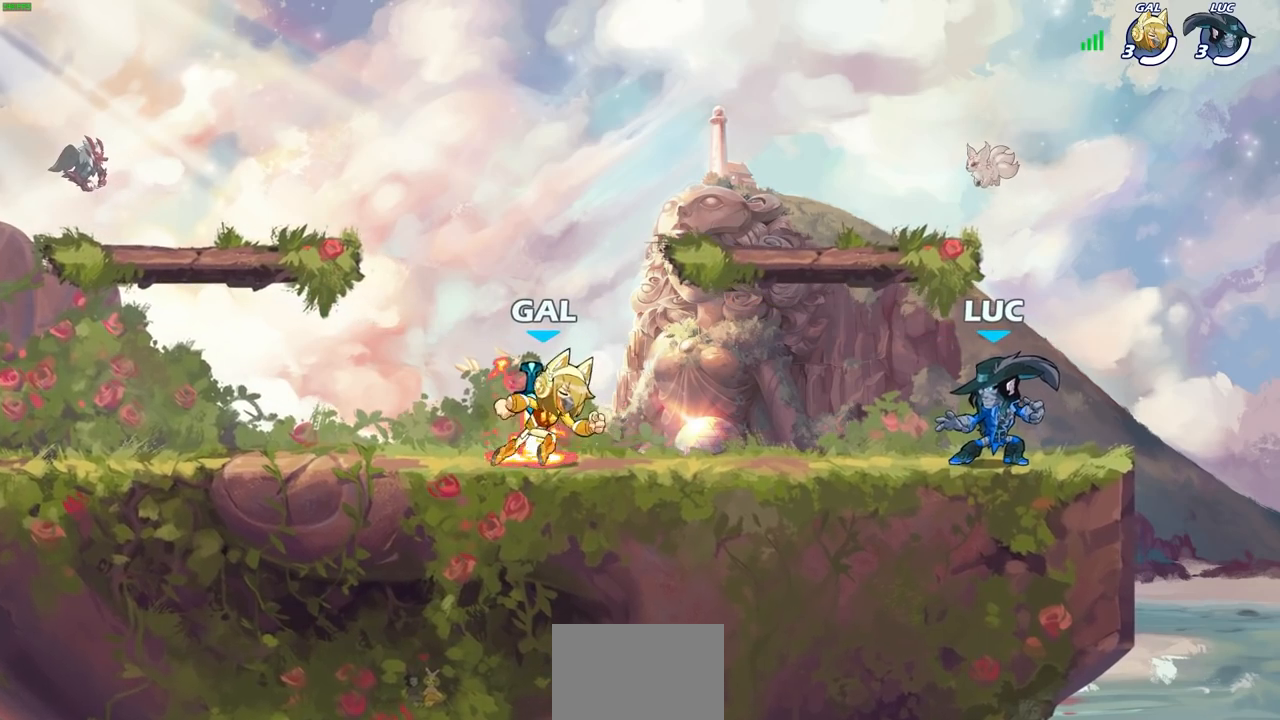
{"buttons": [], "left_stick": "right", "right_stick": "center", "events": [[217, "left_stick", "left"], [317, "left_stick", "right"], [417, "left_stick", "left"], [500, "left_stick", "right"]]}
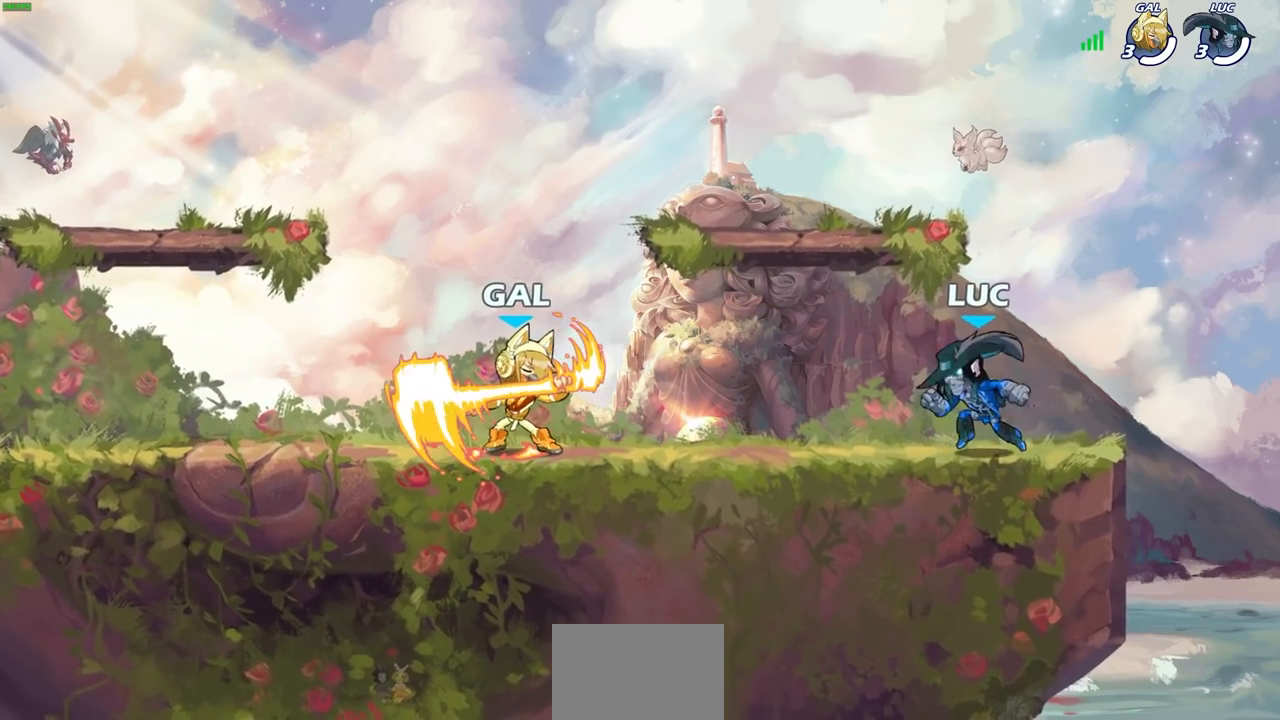
{"buttons": [], "left_stick": "right", "right_stick": "left", "events": [[50, "left_stick", "left"], [133, "left_stick", "up-right"], [217, "left_stick", "left"], [317, "left_stick", "down-right"], [383, "left_stick", "left"], [417, "right_stick", "left"], [450, "left_stick", "right"]]}
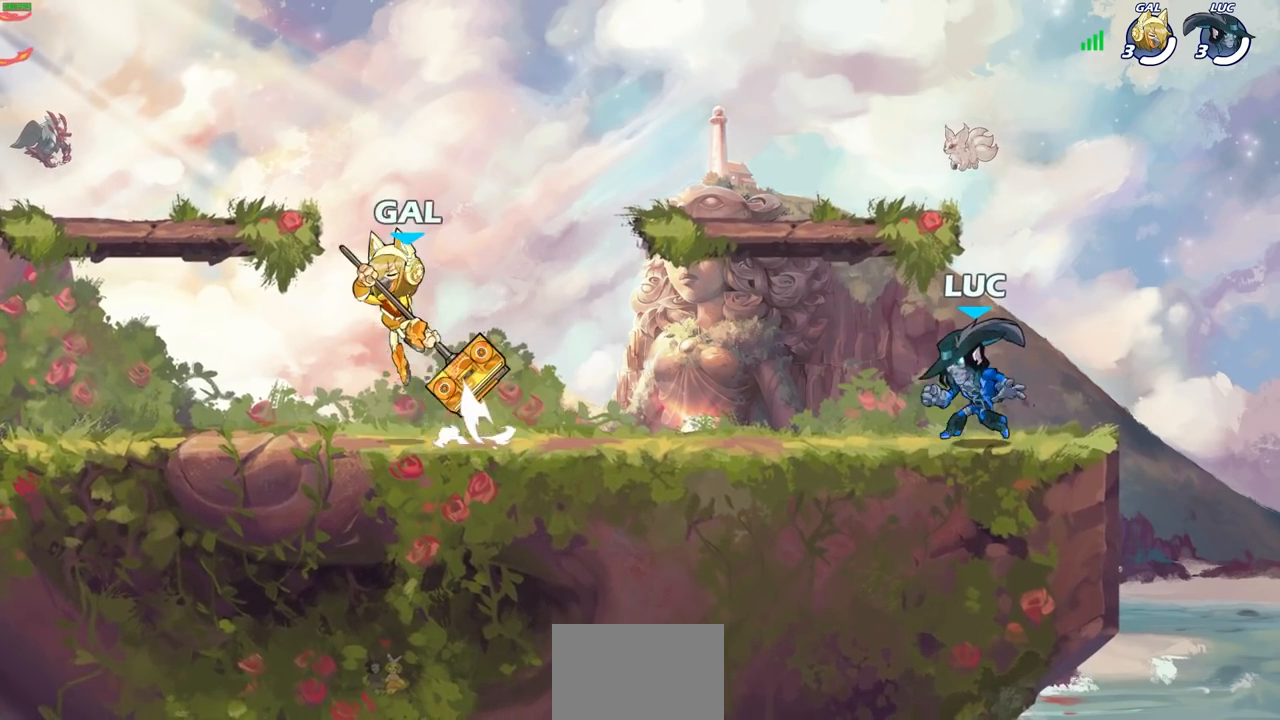
{"buttons": [], "left_stick": "up-left", "right_stick": "center", "events": [[33, "left_stick", "center"], [67, "right_stick", "up"], [200, "right_stick", "center"], [367, "left_stick", "up-left"]]}
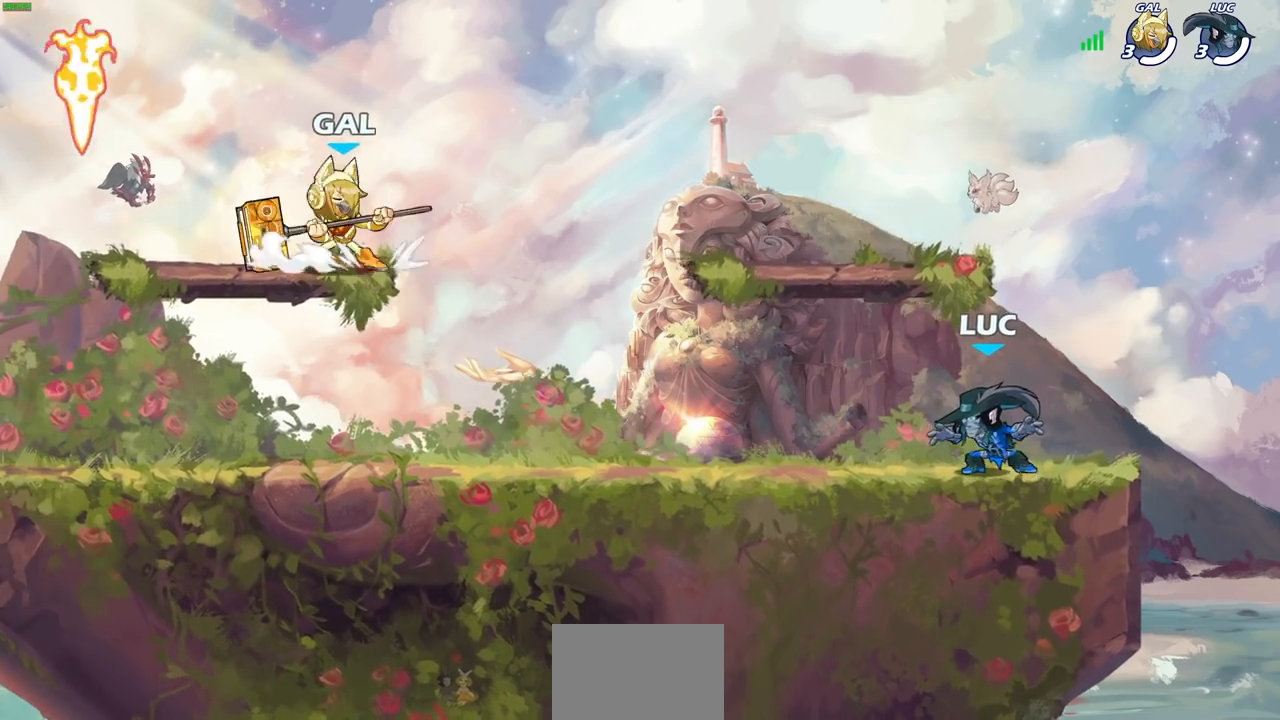
{"buttons": [], "left_stick": "left", "right_stick": "center", "events": [[33, "CROSS", "down"], [83, "left_stick", "center"], [133, "CROSS", "up"], [233, "CROSS", "down"], [367, "CROSS", "up"], [367, "left_stick", "left"]]}
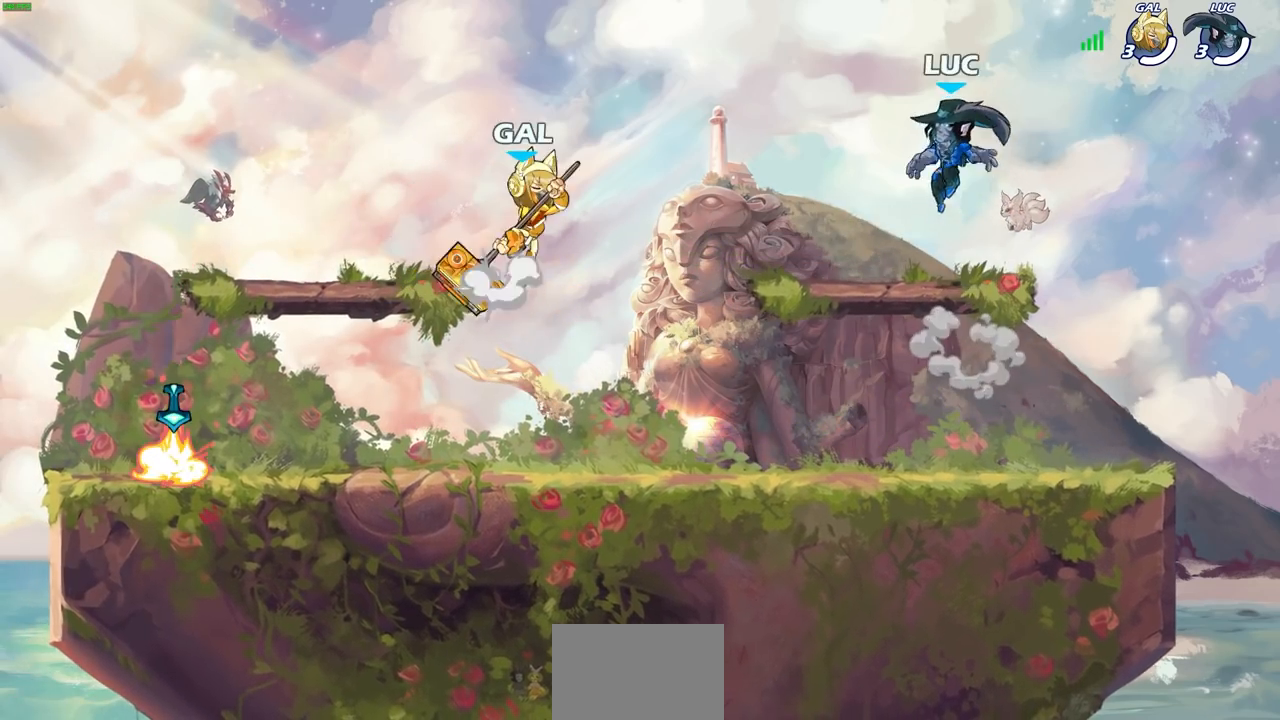
{"buttons": ["CROSS", "R2"], "left_stick": "up-left", "right_stick": "center", "events": [[50, "left_stick", "down-left"], [233, "left_stick", "left"], [383, "R2", "down"], [383, "left_stick", "up-left"], [433, "CROSS", "down"]]}
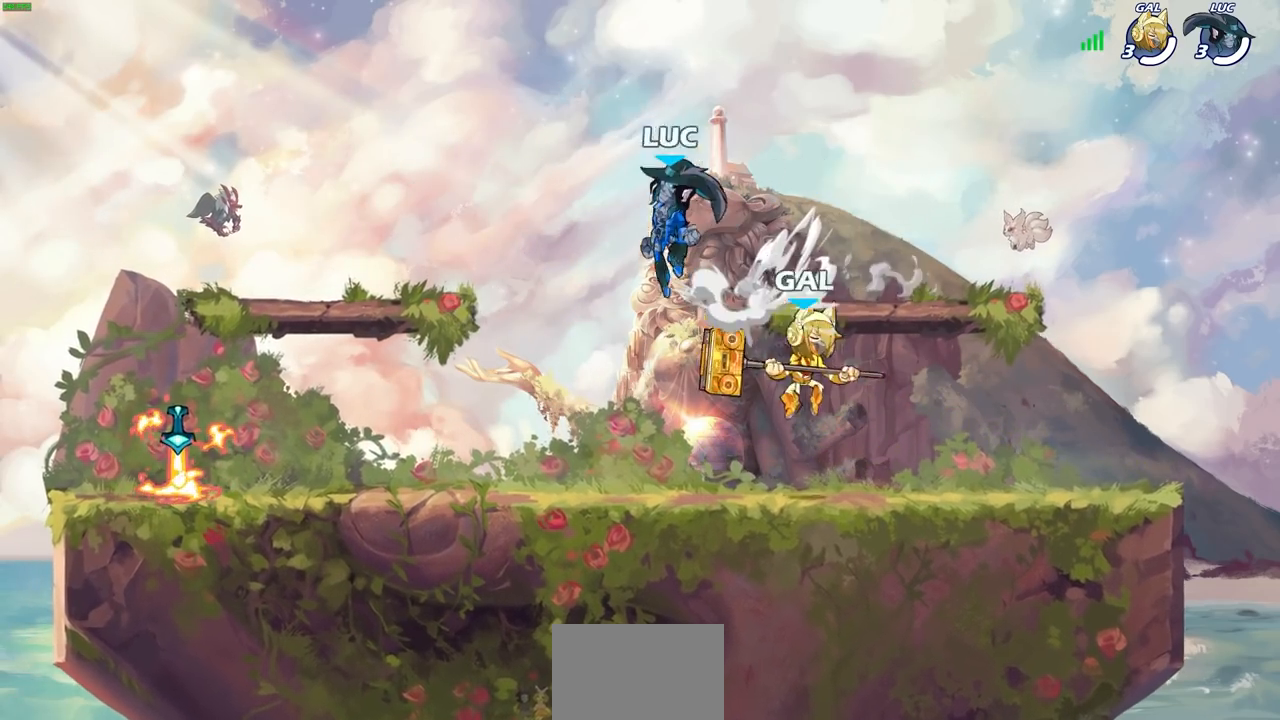
{"buttons": [], "left_stick": "down-left", "right_stick": "center", "events": [[33, "CROSS", "up"], [50, "R2", "up"], [150, "left_stick", "down-right"], [333, "left_stick", "down-left"]]}
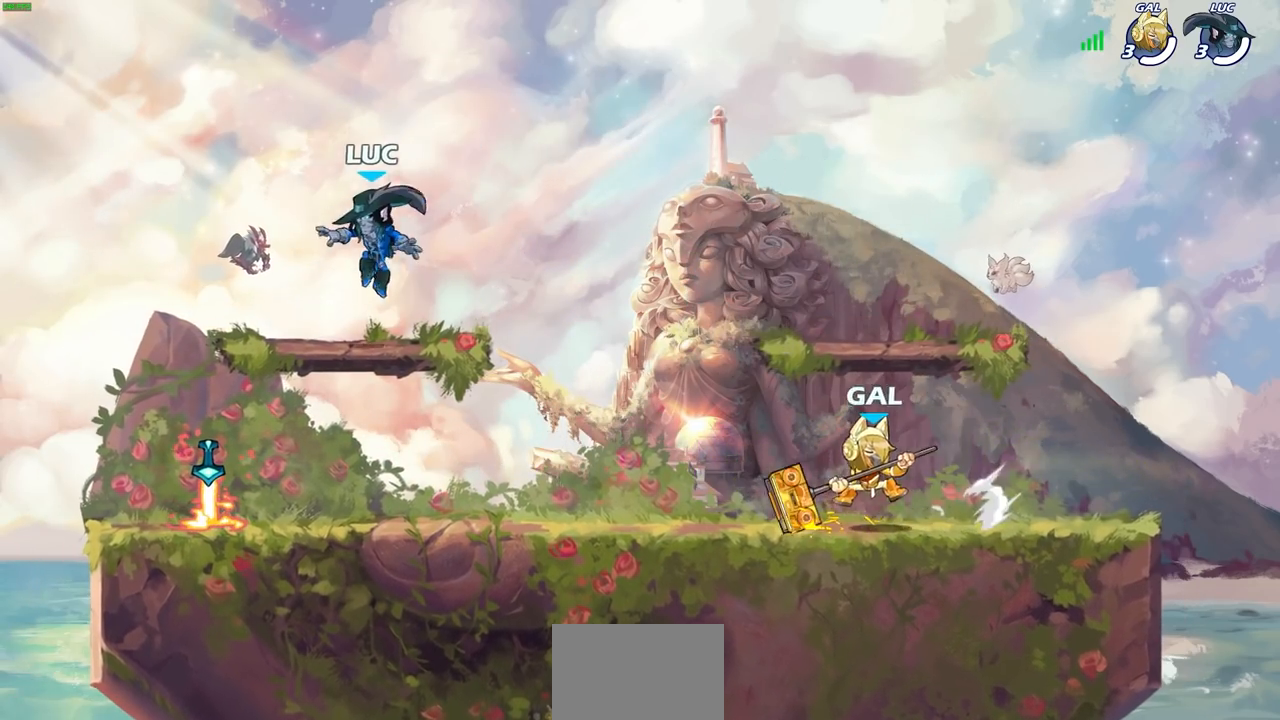
{"buttons": [], "left_stick": "up-left", "right_stick": "center", "events": [[250, "left_stick", "up-left"], [300, "R1", "down"], [333, "left_stick", "up-right"], [400, "R1", "up"], [433, "left_stick", "up-left"]]}
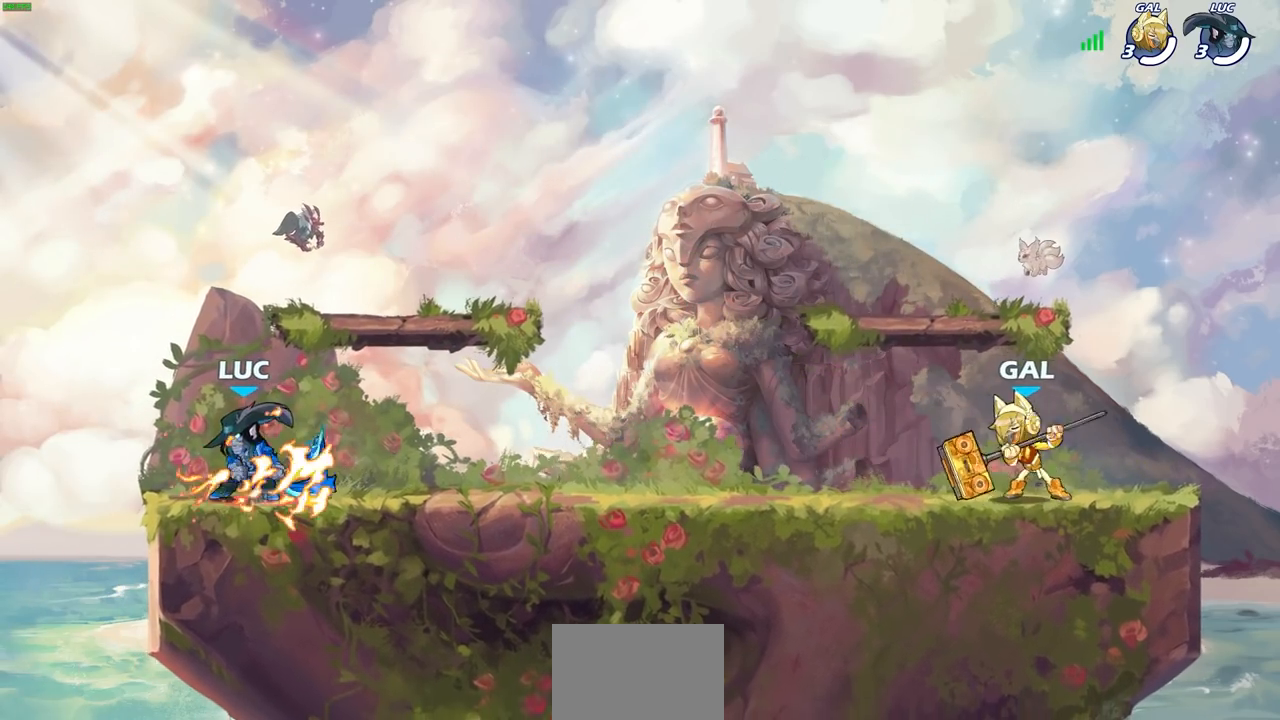
{"buttons": ["SQUARE", "R2"], "left_stick": "right", "right_stick": "center", "events": [[50, "left_stick", "right"], [150, "left_stick", "left"], [233, "left_stick", "right"], [433, "R2", "down"], [467, "SQUARE", "down"]]}
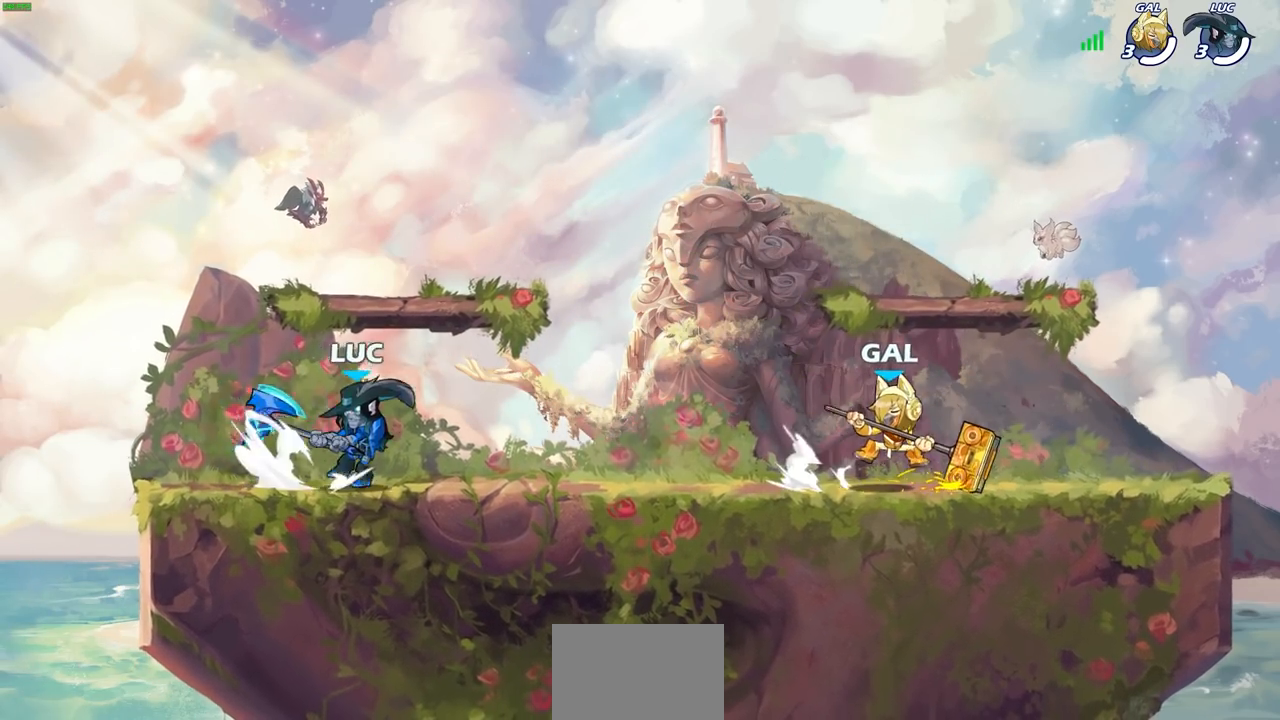
{"buttons": [], "left_stick": "center", "right_stick": "center", "events": [[50, "left_stick", "center"], [67, "R2", "up"], [83, "SQUARE", "up"]]}
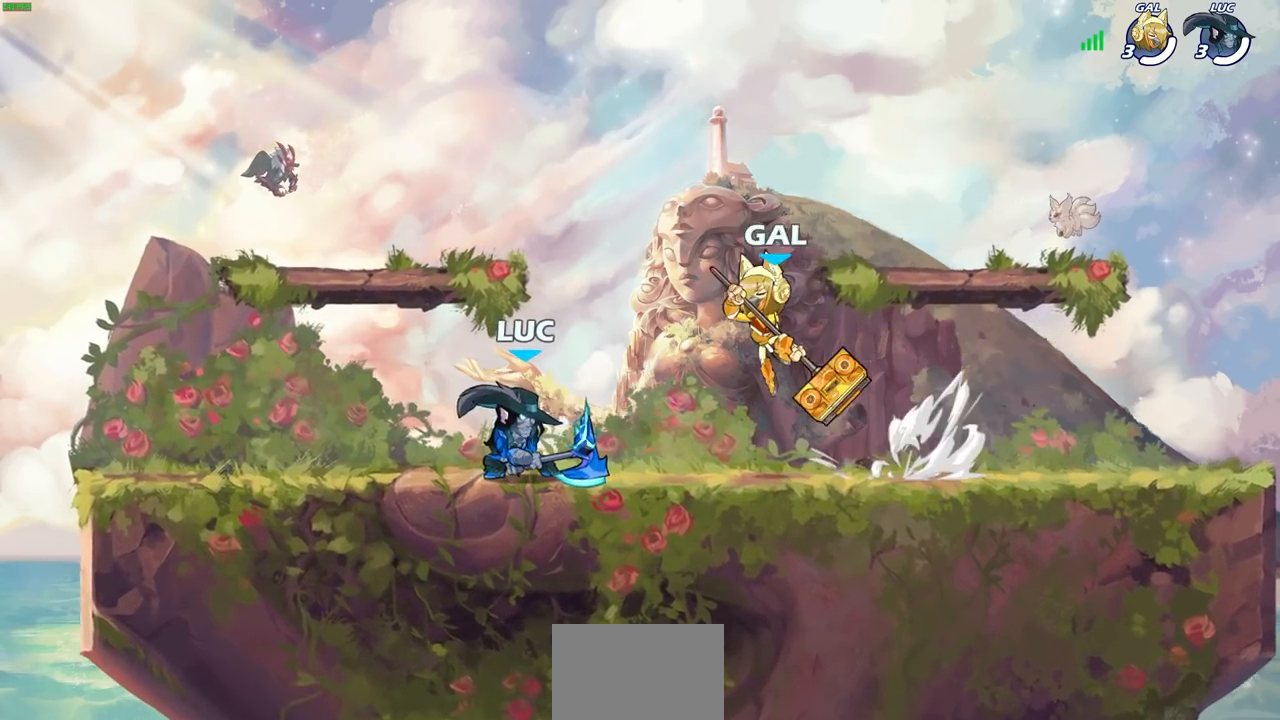
{"buttons": [], "left_stick": "up-right", "right_stick": "center", "events": [[17, "left_stick", "left"], [133, "CROSS", "down"], [233, "R2", "down"], [250, "left_stick", "up"], [300, "CROSS", "up"], [317, "left_stick", "up-right"], [417, "R2", "up"]]}
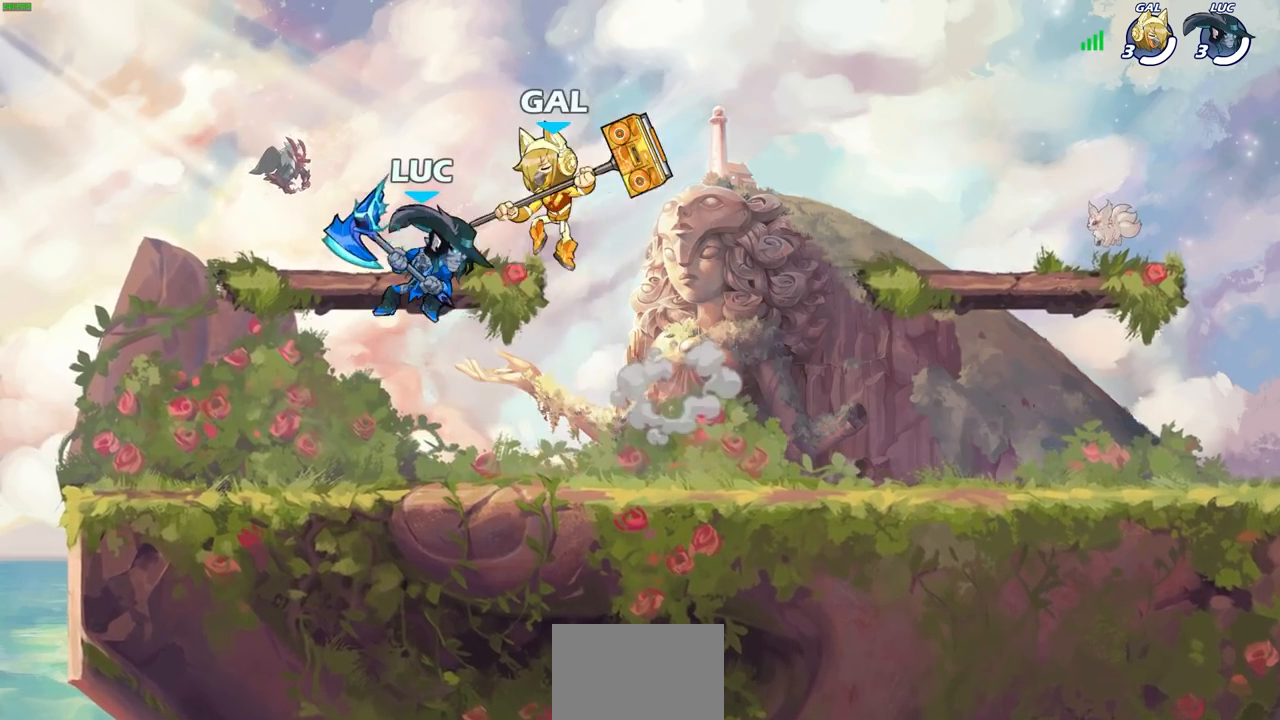
{"buttons": [], "left_stick": "down-right", "right_stick": "center", "events": [[50, "left_stick", "up-left"], [100, "CROSS", "down"], [250, "CROSS", "up"], [300, "left_stick", "down-left"], [500, "left_stick", "down-right"]]}
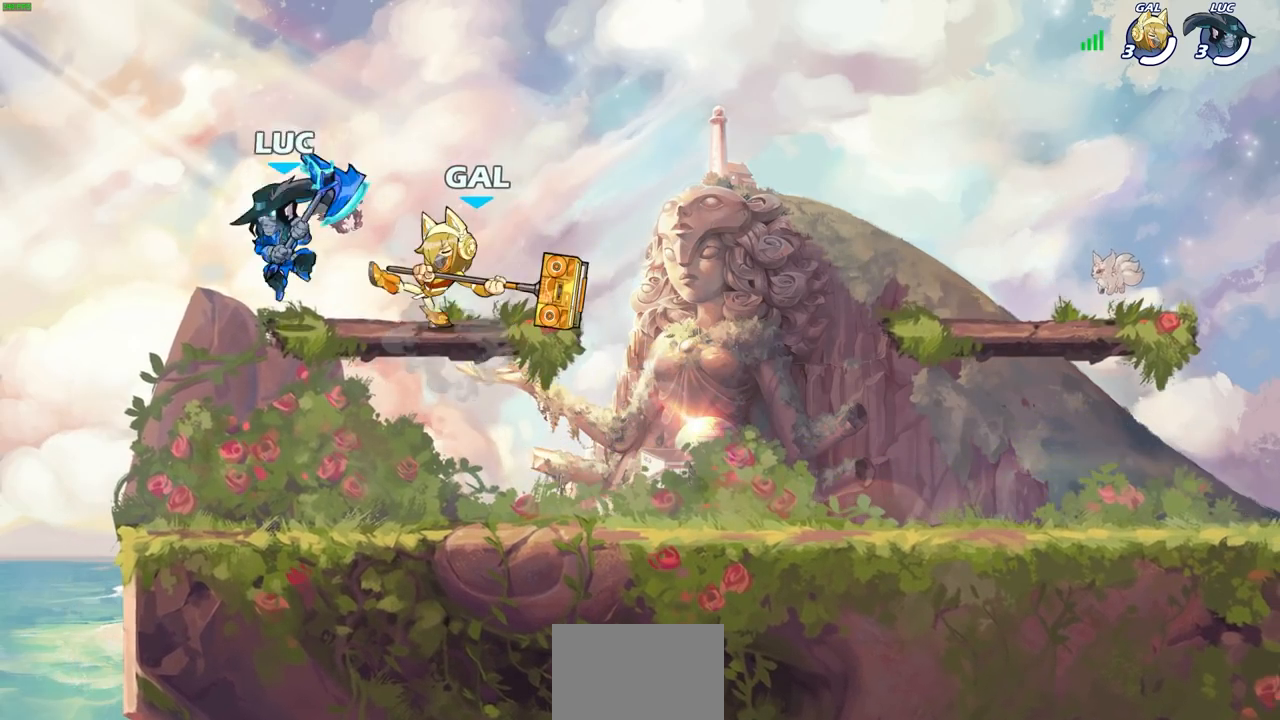
{"buttons": [], "left_stick": "center", "right_stick": "center", "events": [[50, "left_stick", "up-right"], [117, "SQUARE", "down"], [217, "SQUARE", "up"], [467, "left_stick", "center"]]}
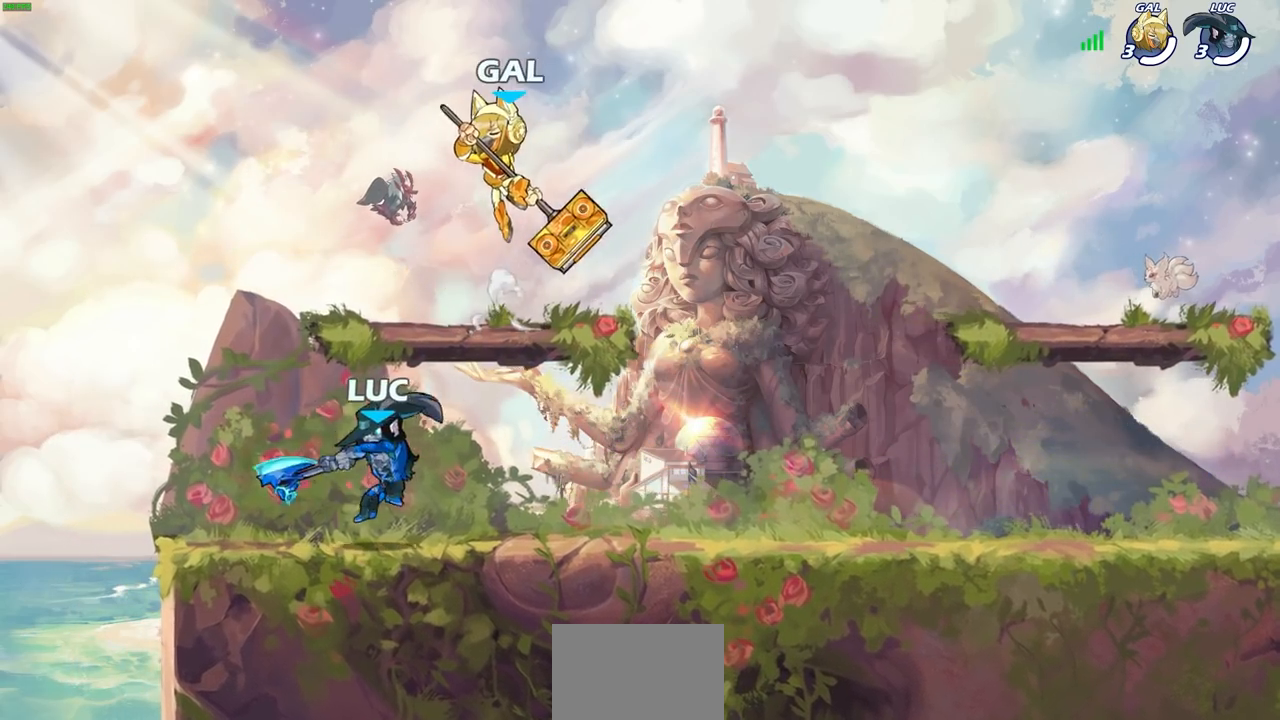
{"buttons": [], "left_stick": "center", "right_stick": "center", "events": []}
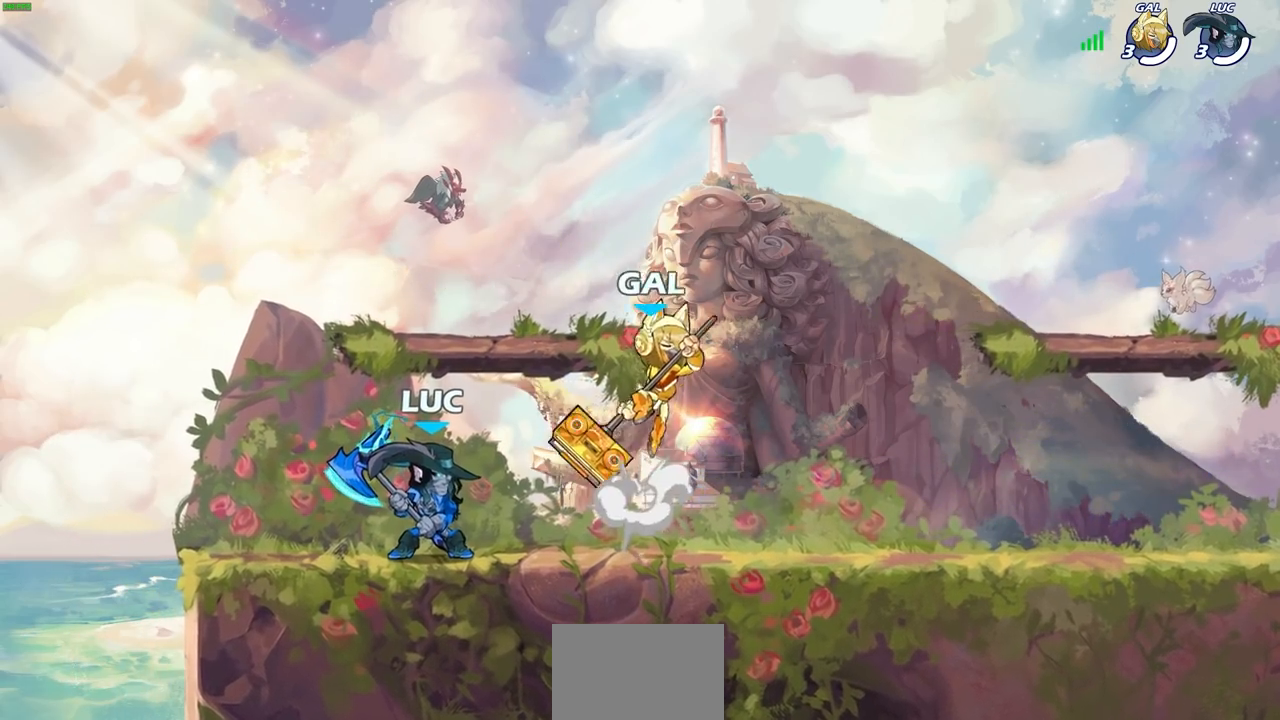
{"buttons": [], "left_stick": "right", "right_stick": "center", "events": [[83, "CROSS", "down"], [167, "left_stick", "down"], [200, "CROSS", "up"], [300, "left_stick", "right"]]}
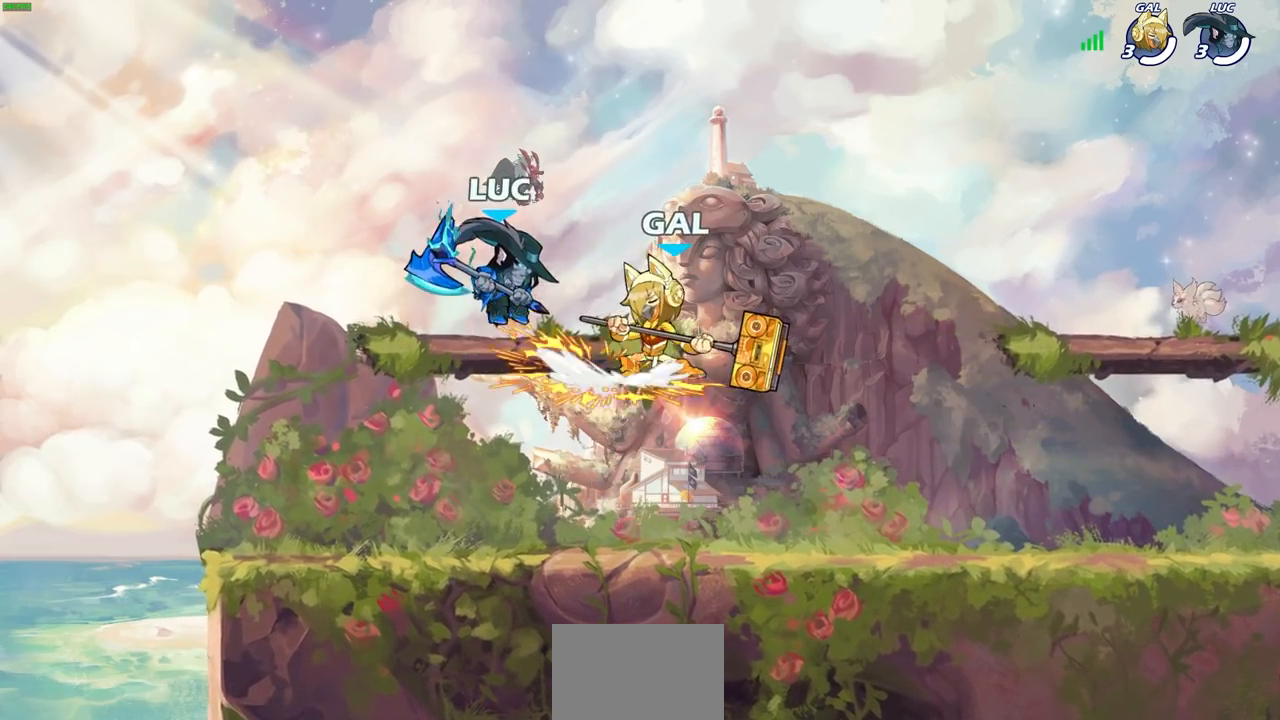
{"buttons": [], "left_stick": "left", "right_stick": "center", "events": [[483, "left_stick", "left"]]}
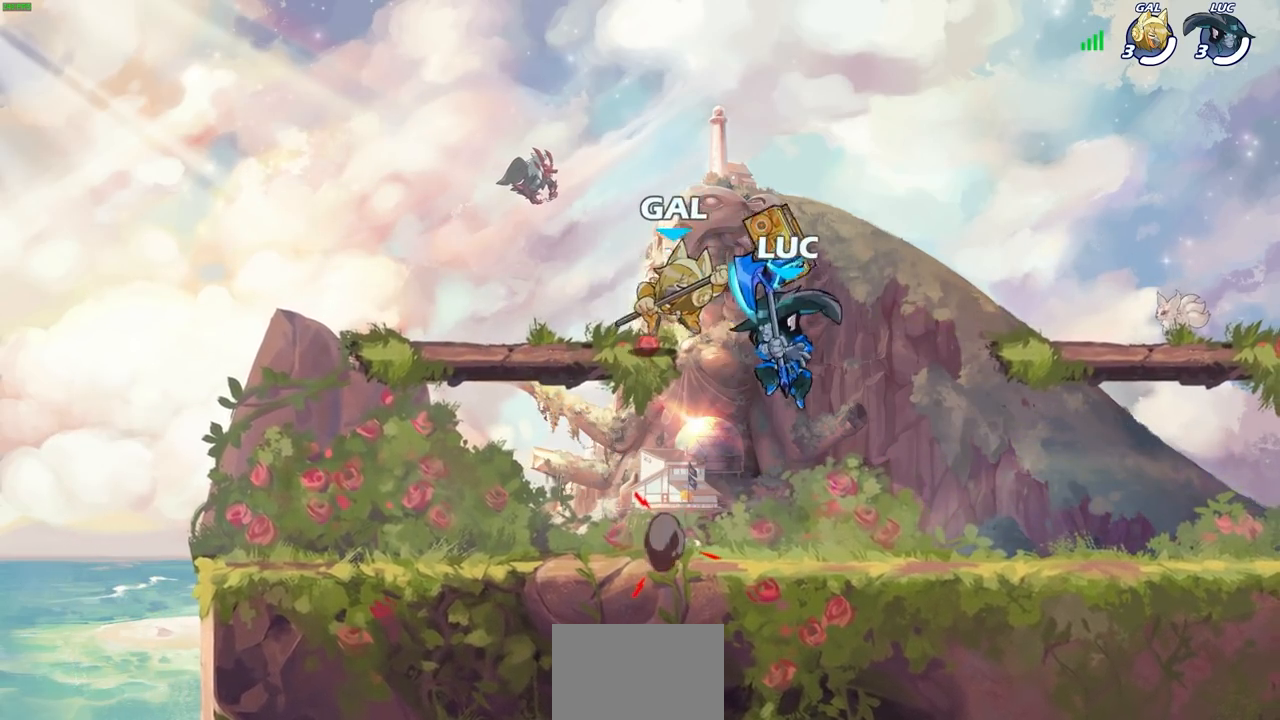
{"buttons": [], "left_stick": "right", "right_stick": "center", "events": [[33, "left_stick", "up-left"], [50, "SQUARE", "down"], [133, "SQUARE", "up"], [150, "left_stick", "up-right"], [483, "left_stick", "right"]]}
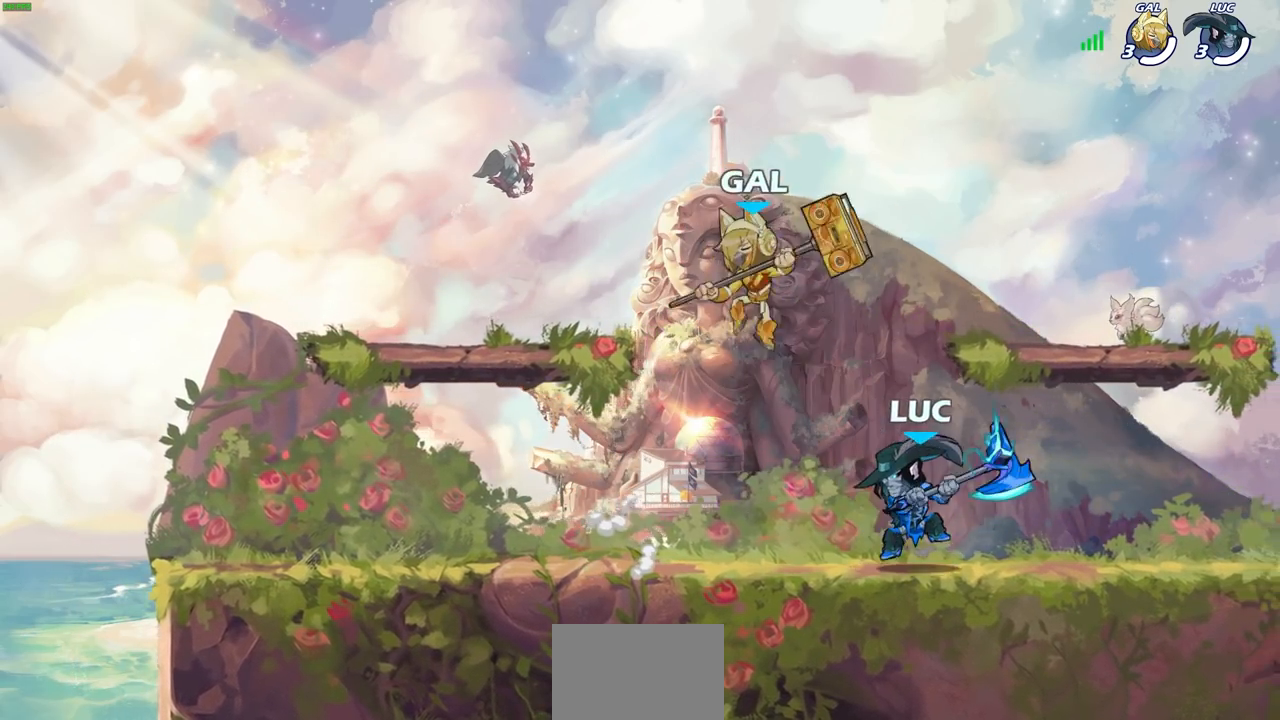
{"buttons": [], "left_stick": "up-left", "right_stick": "center", "events": [[250, "left_stick", "up-left"], [283, "CROSS", "down"], [450, "CROSS", "up"]]}
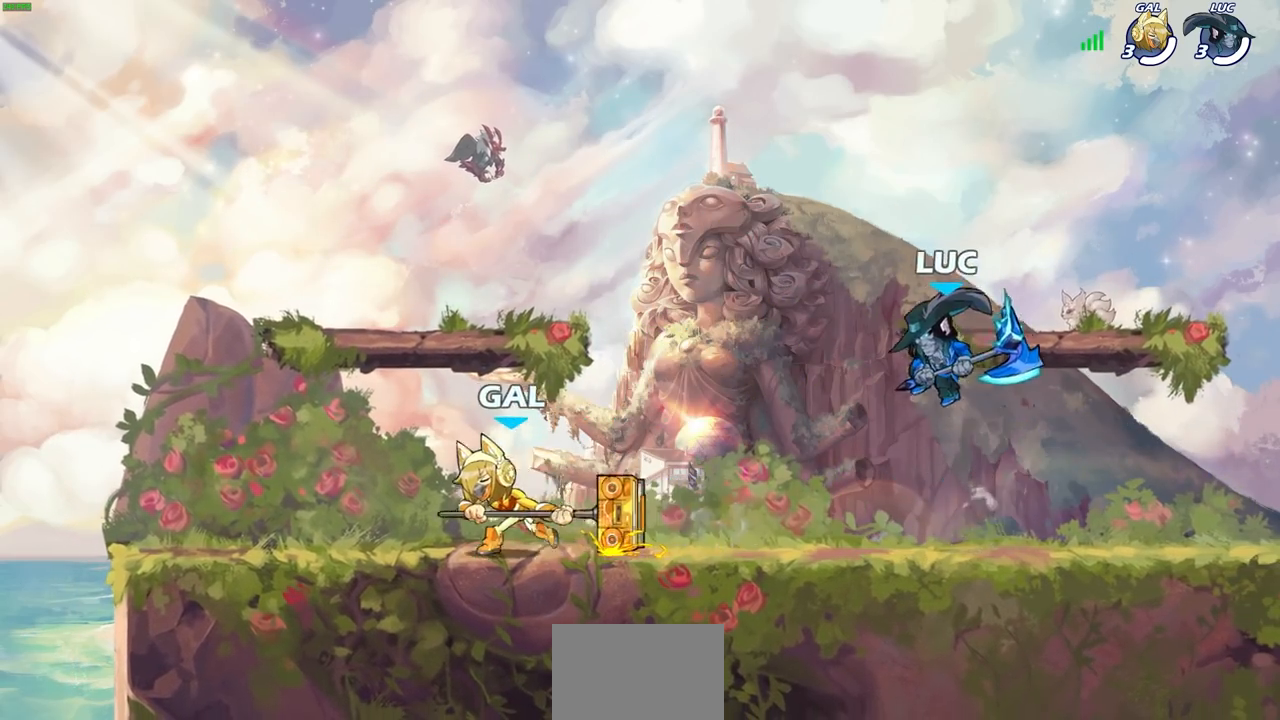
{"buttons": [], "left_stick": "left", "right_stick": "center", "events": [[33, "left_stick", "down-left"], [100, "SQUARE", "down"], [200, "left_stick", "left"], [217, "SQUARE", "up"]]}
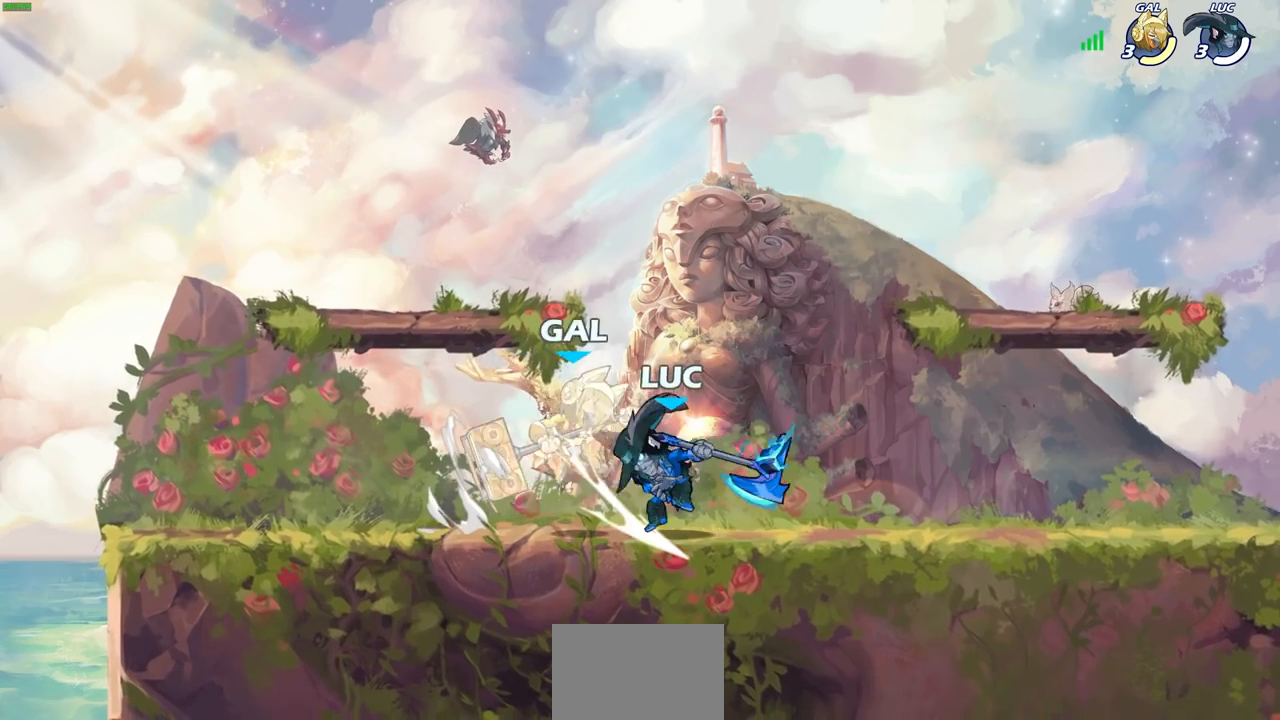
{"buttons": ["SQUARE"], "left_stick": "down", "right_stick": "center", "events": [[317, "left_stick", "right"], [467, "SQUARE", "down"], [467, "left_stick", "down"]]}
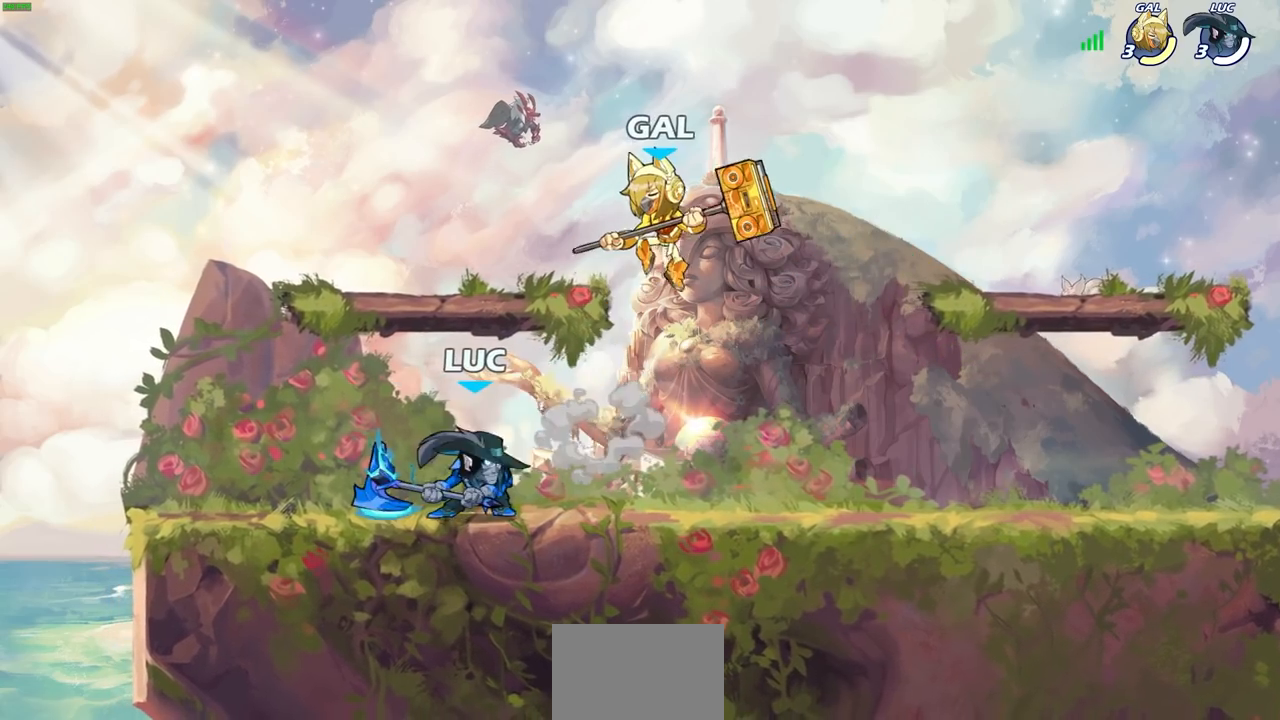
{"buttons": [], "left_stick": "up-left", "right_stick": "center", "events": [[50, "SQUARE", "up"], [83, "left_stick", "center"], [450, "left_stick", "up-left"]]}
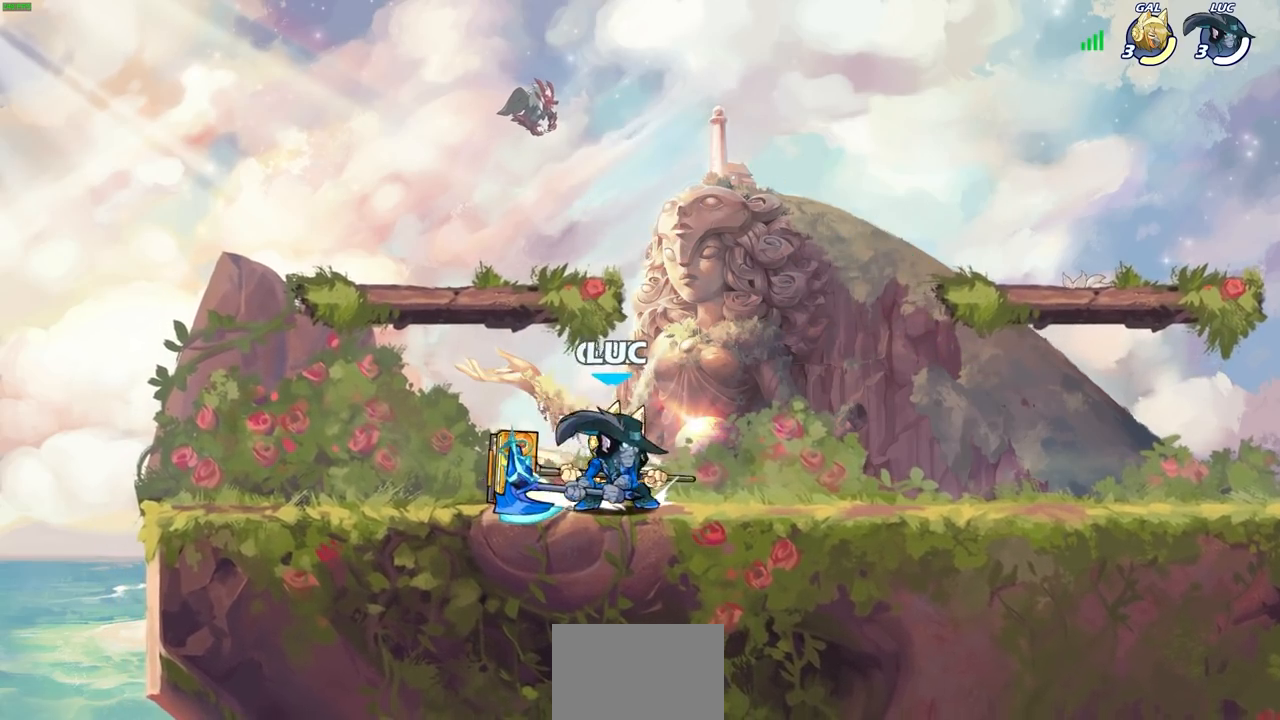
{"buttons": ["SQUARE"], "left_stick": "down-left", "right_stick": "center", "events": [[33, "CROSS", "down"], [167, "left_stick", "up-right"], [183, "CROSS", "up"], [400, "left_stick", "down-left"], [450, "SQUARE", "down"]]}
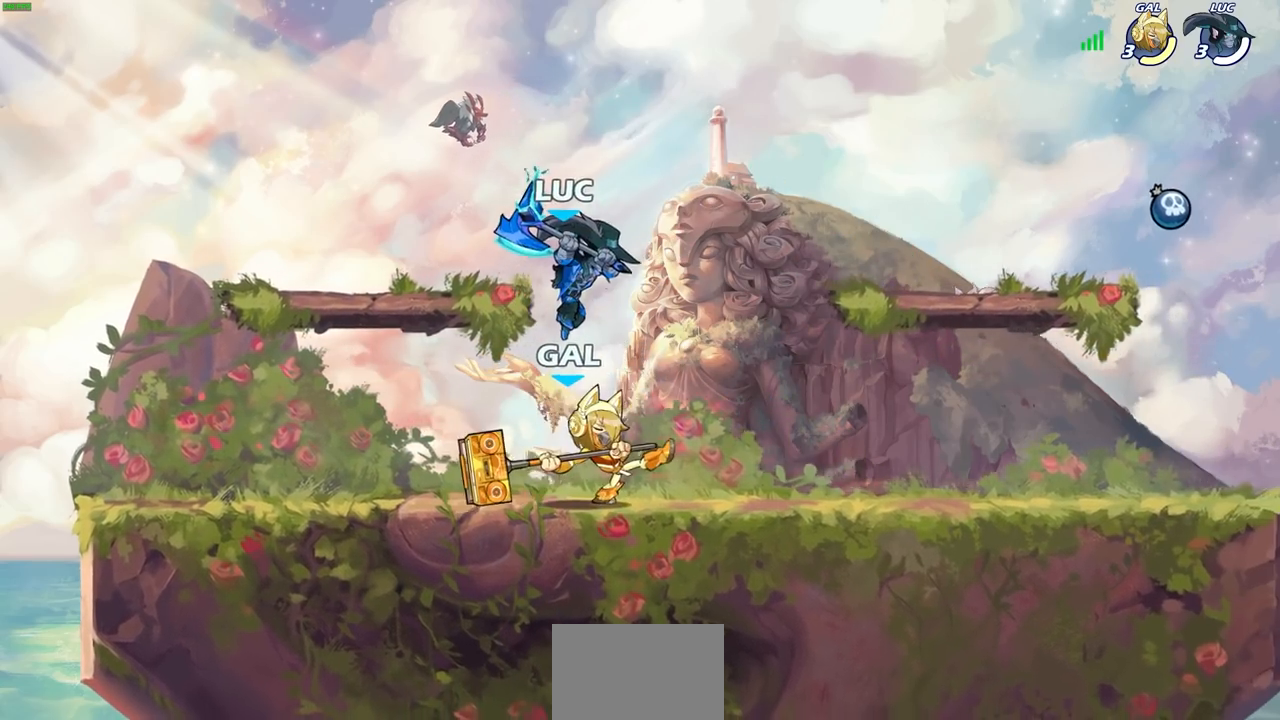
{"buttons": ["SQUARE"], "left_stick": "down", "right_stick": "center", "events": [[50, "SQUARE", "up"], [250, "left_stick", "up-left"], [333, "left_stick", "up-right"], [383, "left_stick", "down-right"], [433, "left_stick", "down"], [450, "SQUARE", "down"]]}